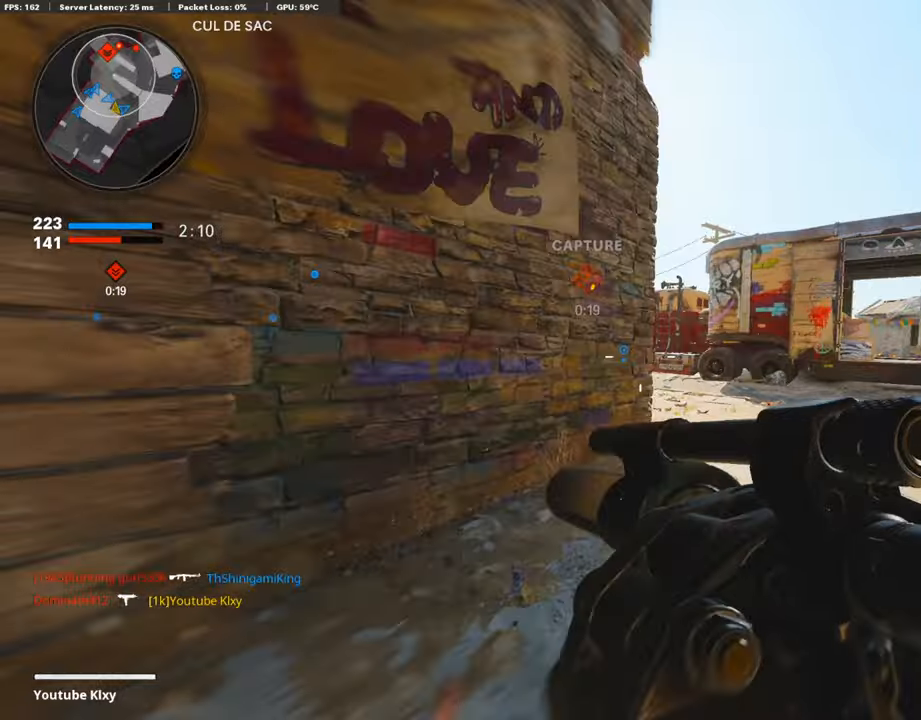
Gameplay with a controller (PlayStation layout); each line is a JSON object with the inputs held at the frame after it (dt_ms = milliseconds from this image to that frame). "events" lists button and stick changes between this image and that frame as [ms after this image, input, new state], when the widget could be followed in between. Not read: TOUCHPAD.
{"dt_ms": 994, "buttons": [], "left_stick": "up-left", "right_stick": "center"}
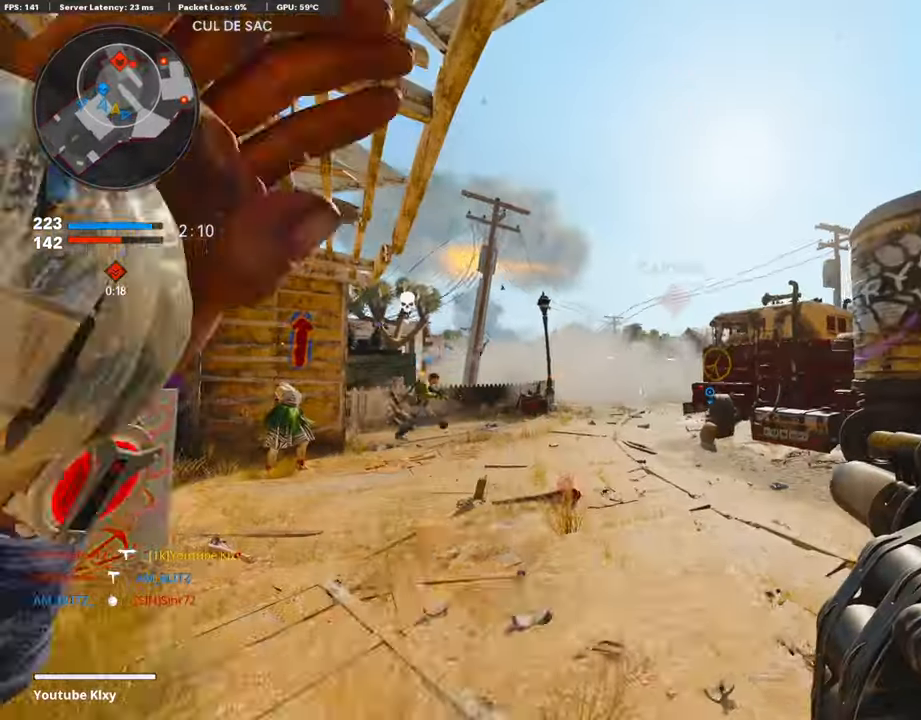
{"dt_ms": 505, "buttons": ["L3"], "left_stick": "up", "right_stick": "center", "events": [[51, "right_stick", "down"], [135, "left_stick", "up"], [371, "right_stick", "center"], [505, "L3", "down"]]}
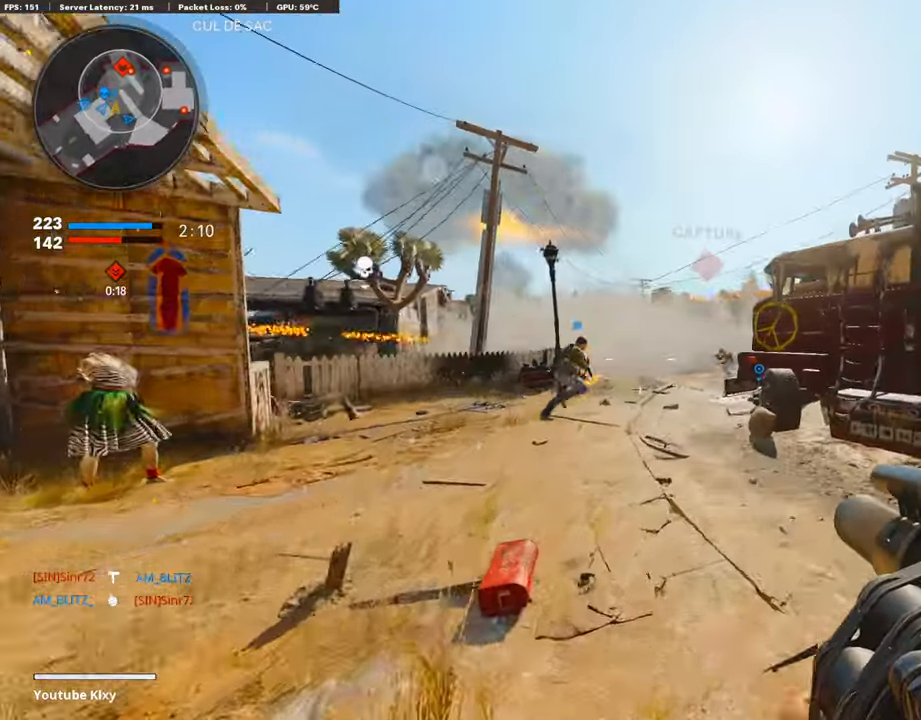
{"dt_ms": 489, "buttons": [], "left_stick": "up", "right_stick": "center", "events": [[219, "right_stick", "right"], [337, "R3", "down"], [405, "R3", "up"], [421, "right_stick", "center"], [438, "L3", "up"]]}
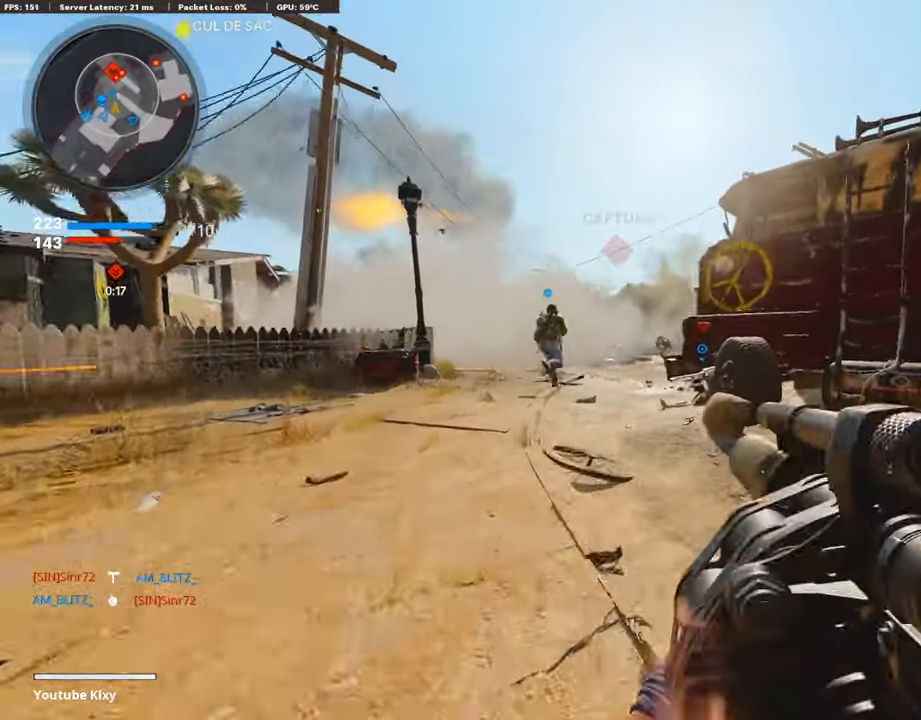
{"dt_ms": 505, "buttons": [], "left_stick": "up-right", "right_stick": "center", "events": [[135, "R1", "down"], [236, "R1", "up"], [387, "CROSS", "down"], [488, "CROSS", "up"], [488, "left_stick", "up-right"]]}
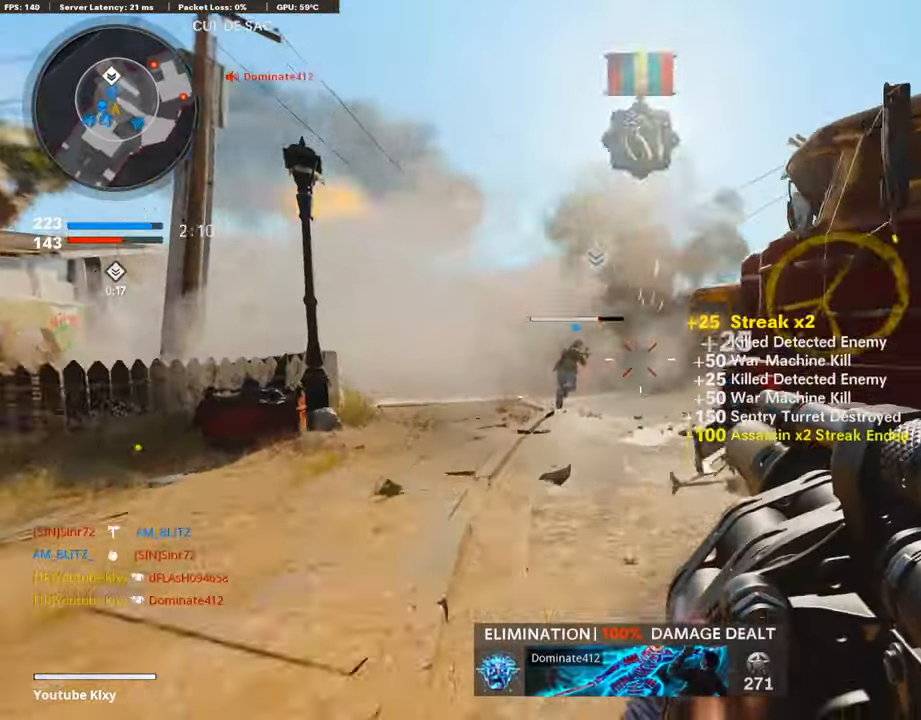
{"dt_ms": 505, "buttons": ["L3"], "left_stick": "up", "right_stick": "center", "events": [[118, "R1", "down"], [152, "R1", "up"], [236, "left_stick", "down-left"], [472, "L3", "down"], [489, "left_stick", "up"]]}
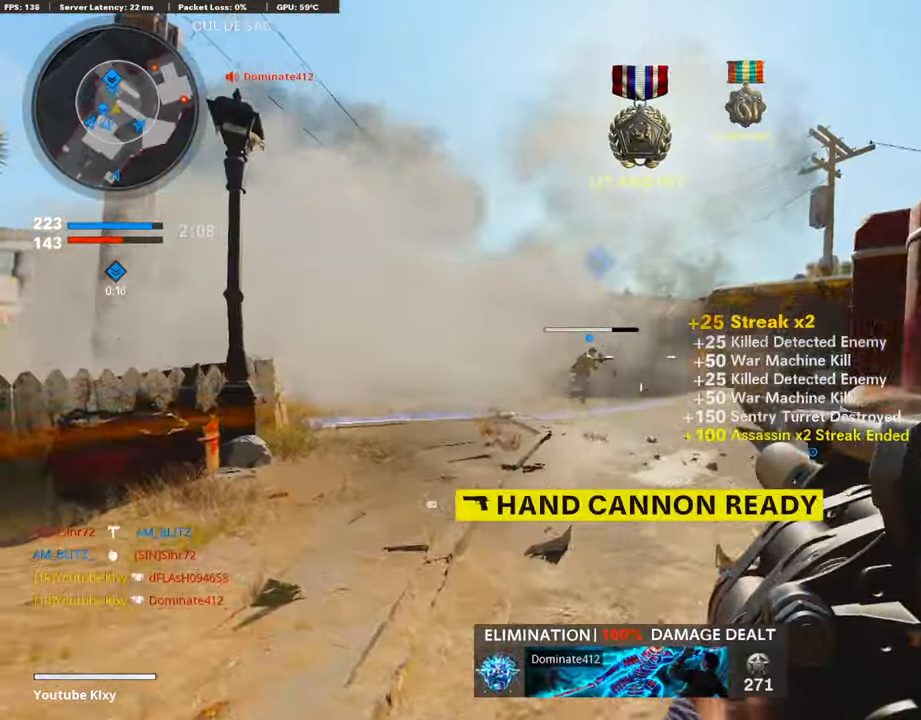
{"dt_ms": 489, "buttons": [], "left_stick": "up", "right_stick": "right", "events": [[152, "L3", "up"], [422, "right_stick", "right"]]}
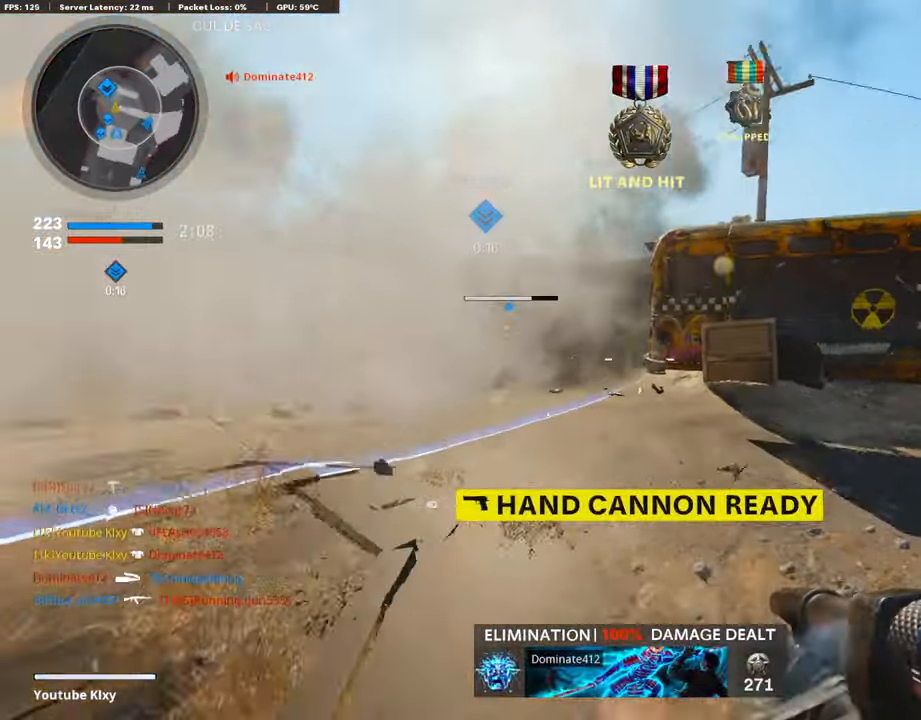
{"dt_ms": 505, "buttons": [], "left_stick": "up", "right_stick": "center", "events": [[135, "right_stick", "center"], [320, "right_stick", "right"], [438, "right_stick", "center"]]}
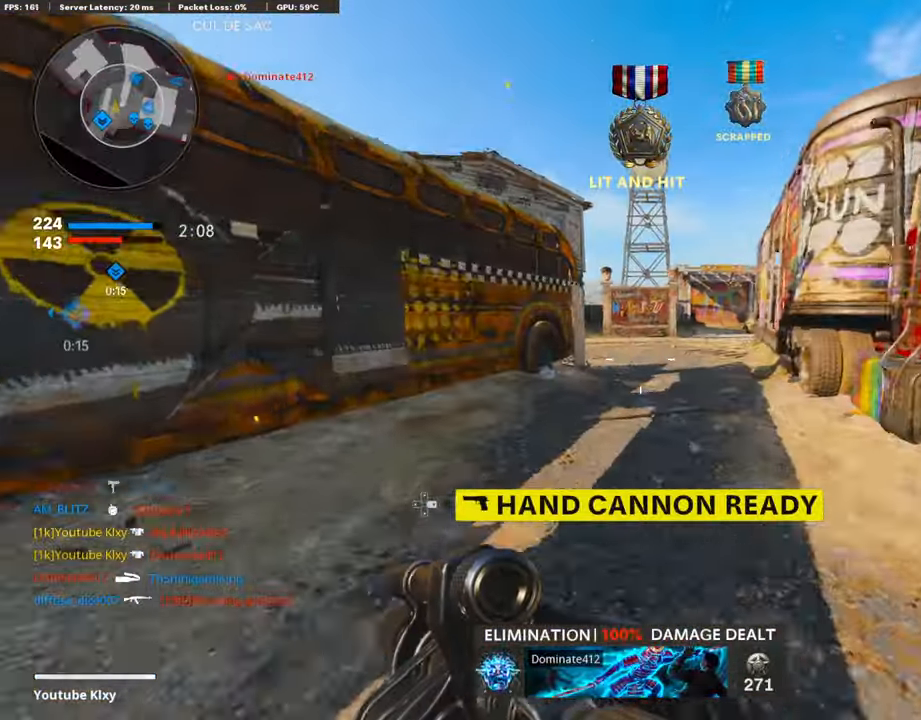
{"dt_ms": 505, "buttons": [], "left_stick": "up", "right_stick": "left", "events": [[455, "right_stick", "left"]]}
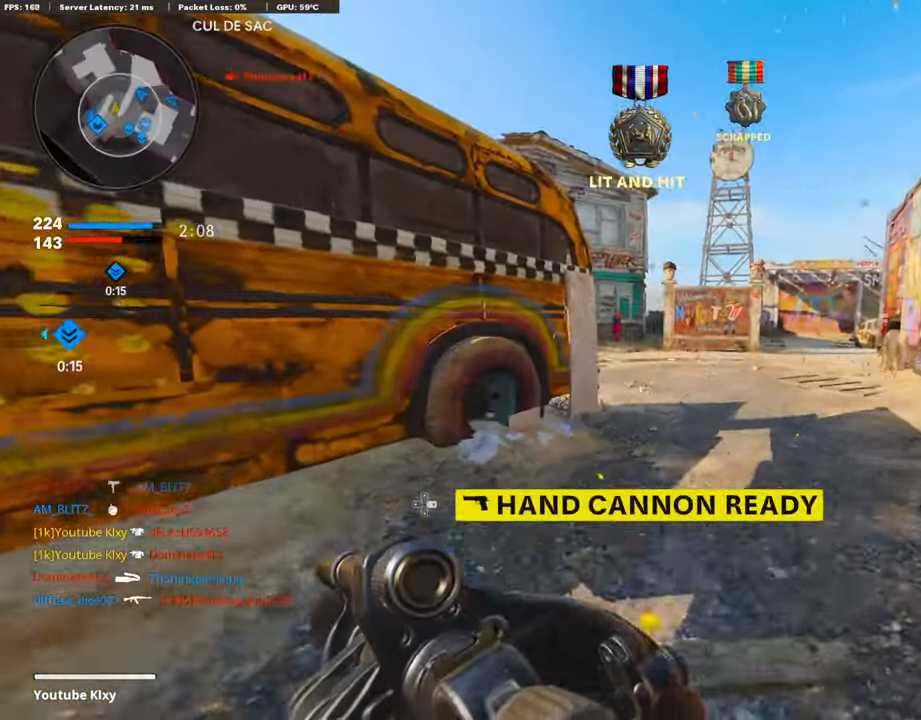
{"dt_ms": 490, "buttons": [], "left_stick": "up", "right_stick": "center", "events": [[169, "L2", "down"], [270, "right_stick", "center"], [304, "L2", "up"]]}
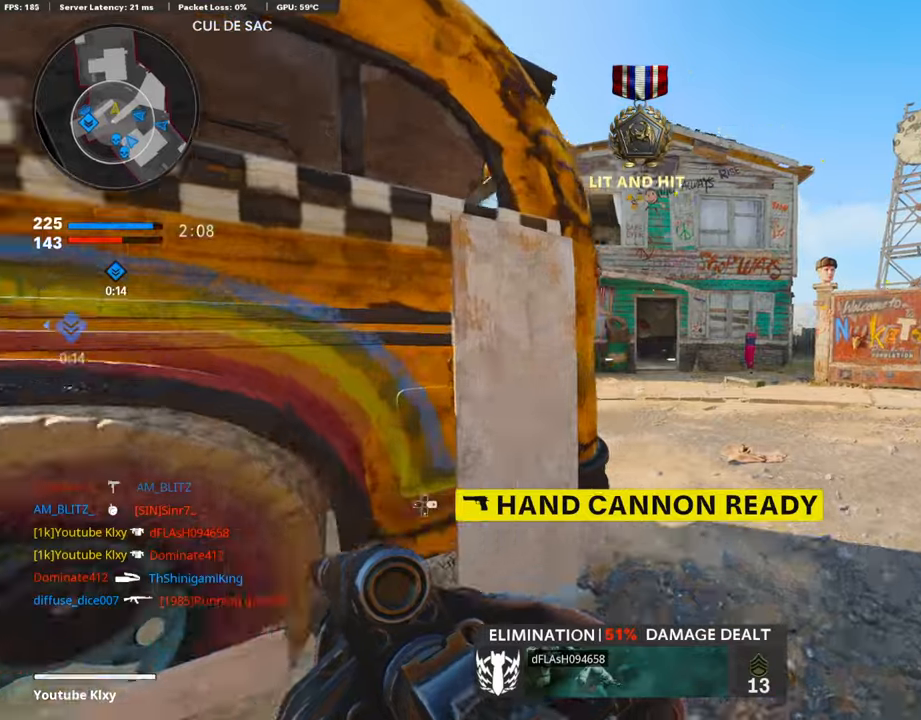
{"dt_ms": 505, "buttons": [], "left_stick": "up", "right_stick": "center", "events": [[303, "right_stick", "left"], [454, "right_stick", "center"]]}
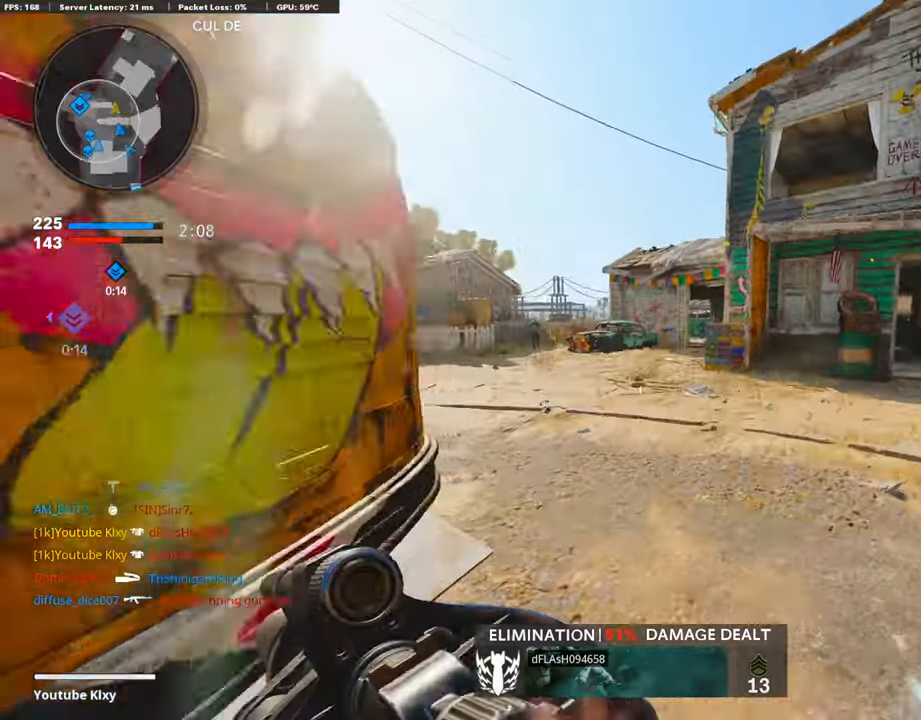
{"dt_ms": 505, "buttons": ["R3"], "left_stick": "up-right", "right_stick": "left", "events": [[236, "left_stick", "up-right"], [320, "right_stick", "left"], [438, "R3", "down"]]}
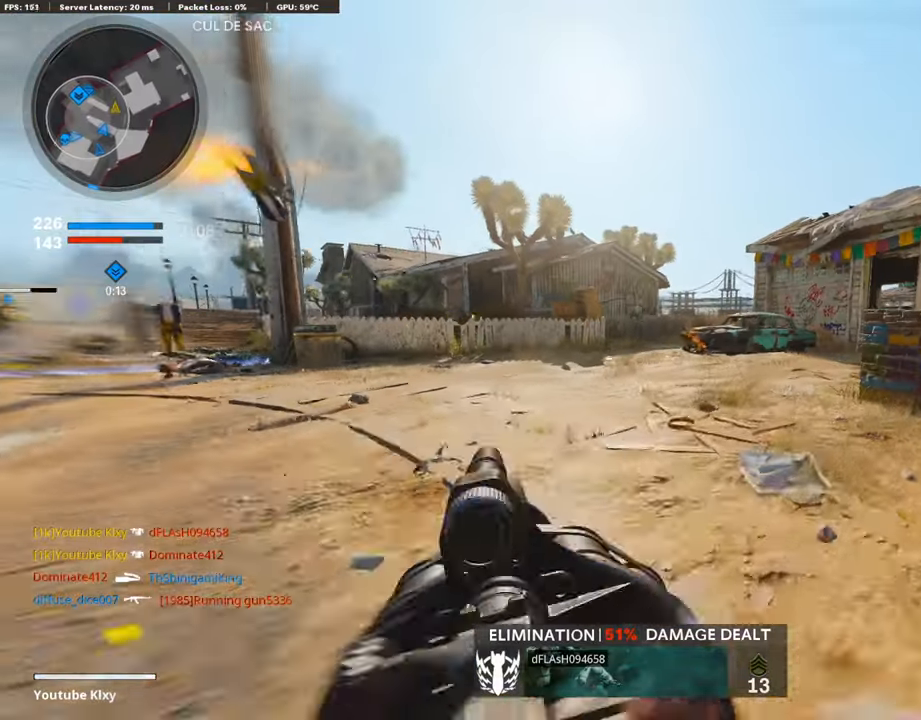
{"dt_ms": 489, "buttons": [], "left_stick": "up-right", "right_stick": "right", "events": [[236, "R3", "up"], [236, "right_stick", "center"], [438, "right_stick", "right"]]}
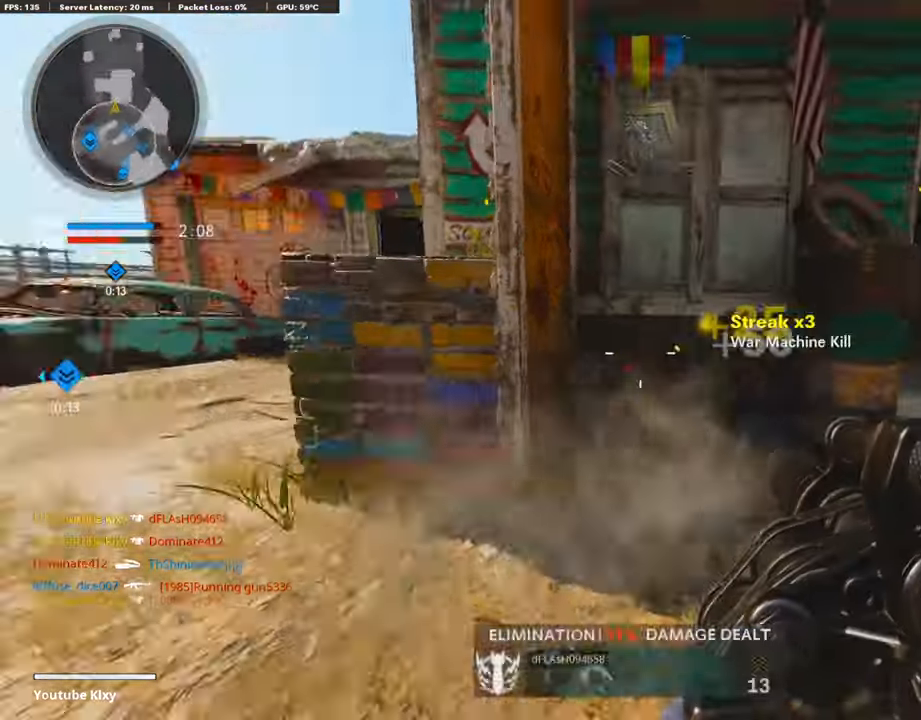
{"dt_ms": 505, "buttons": [], "left_stick": "up-right", "right_stick": "center", "events": [[50, "L3", "down"], [50, "right_stick", "center"], [151, "L3", "up"], [151, "right_stick", "right"], [252, "L3", "down"], [320, "right_stick", "left"], [454, "L3", "up"], [454, "right_stick", "center"]]}
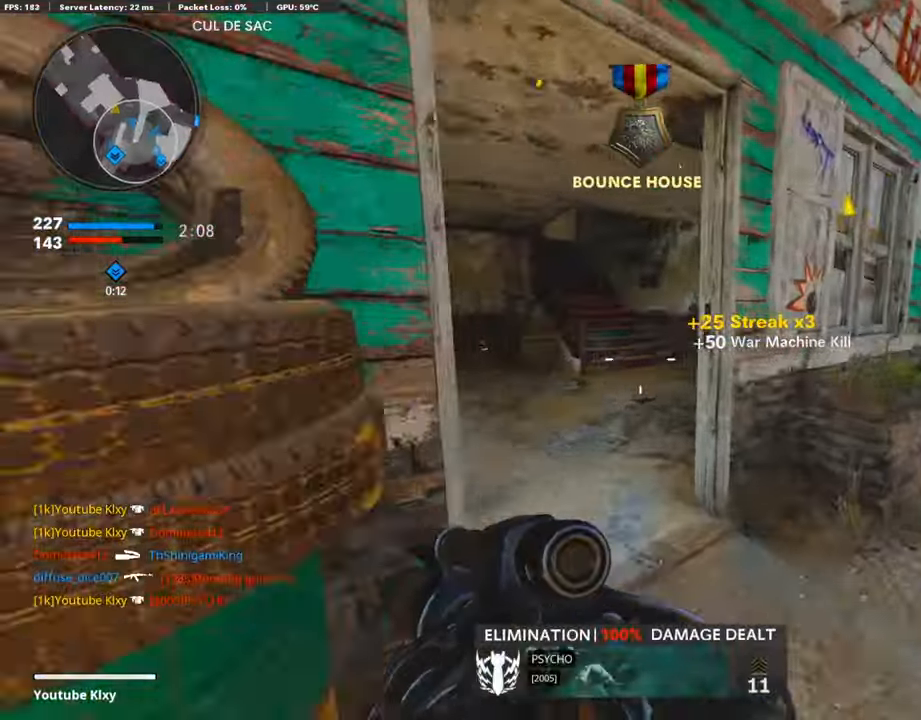
{"dt_ms": 505, "buttons": ["L3"], "left_stick": "up", "right_stick": "center", "events": [[17, "right_stick", "left"], [253, "left_stick", "down-left"], [253, "right_stick", "center"], [387, "left_stick", "up"], [455, "L3", "down"]]}
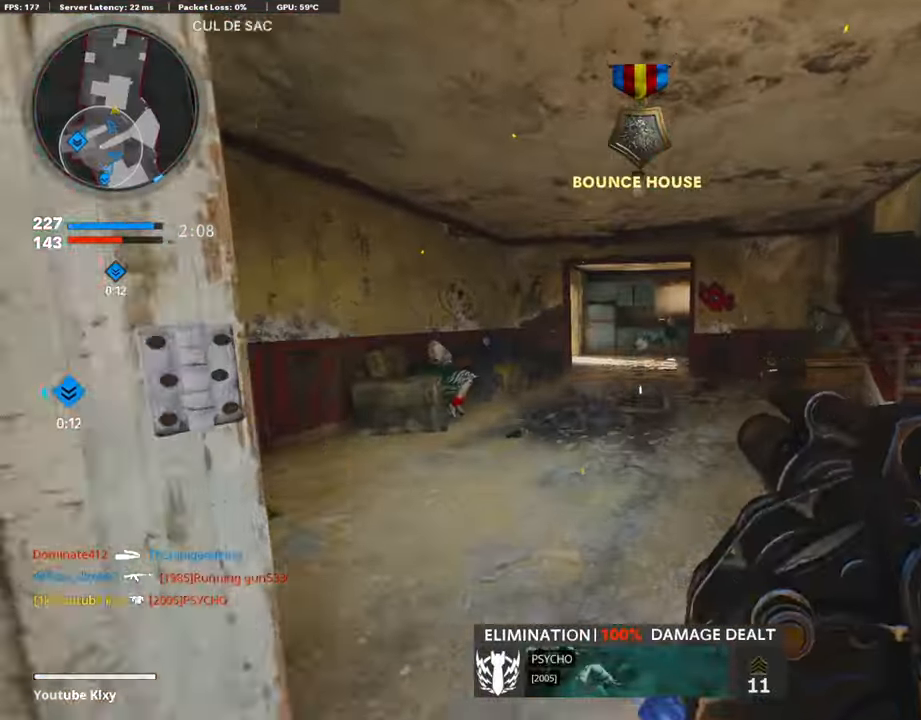
{"dt_ms": 489, "buttons": [], "left_stick": "up-right", "right_stick": "center", "events": [[51, "left_stick", "up-right"], [152, "right_stick", "left"], [202, "right_stick", "center"], [236, "L3", "up"]]}
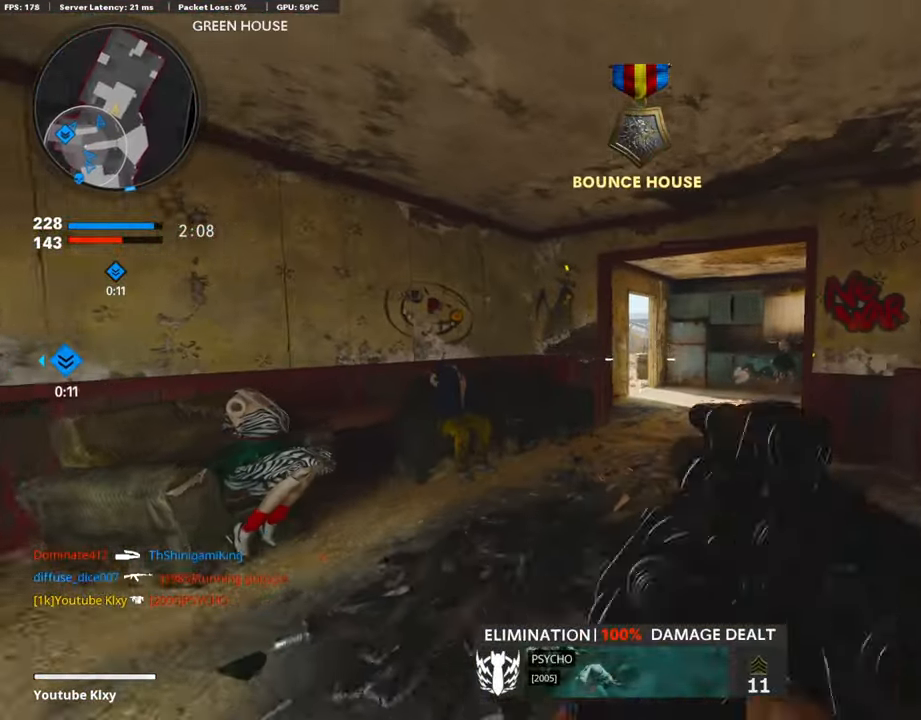
{"dt_ms": 505, "buttons": [], "left_stick": "left", "right_stick": "left", "events": [[50, "L1", "down"], [235, "left_stick", "down-right"], [269, "L1", "up"], [353, "left_stick", "down"], [353, "right_stick", "left"], [505, "left_stick", "left"]]}
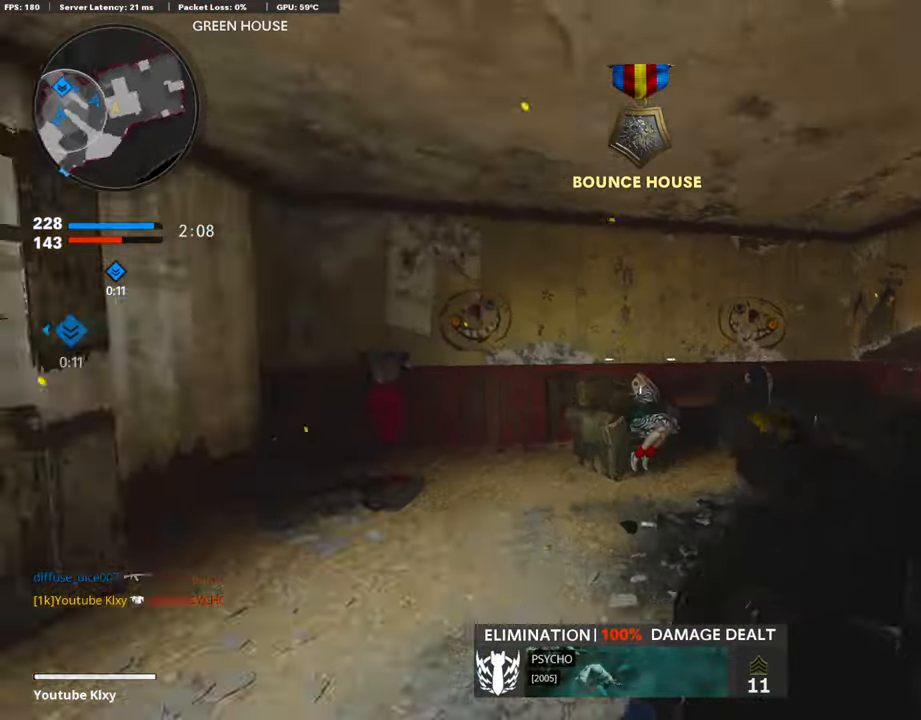
{"dt_ms": 505, "buttons": ["L3"], "left_stick": "up-left", "right_stick": "right", "events": [[51, "L3", "down"], [51, "left_stick", "up-left"], [135, "right_stick", "center"], [438, "right_stick", "right"]]}
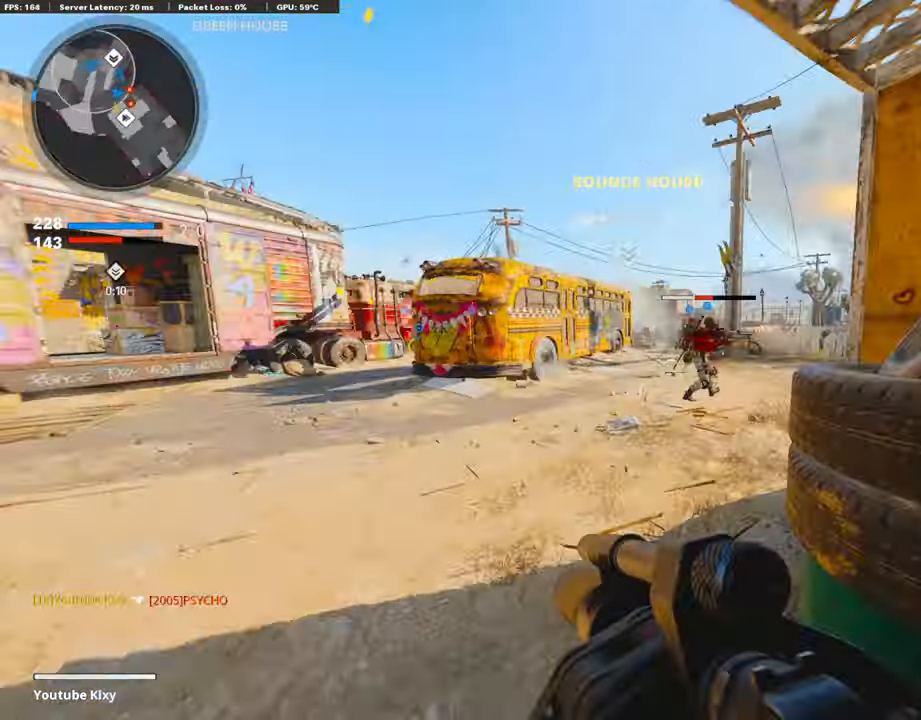
{"dt_ms": 489, "buttons": ["R3"], "left_stick": "down-left", "right_stick": "center", "events": [[17, "left_stick", "up"], [152, "CROSS", "down"], [202, "CROSS", "up"], [202, "L3", "up"], [202, "right_stick", "center"], [371, "left_stick", "down-left"], [472, "R3", "down"]]}
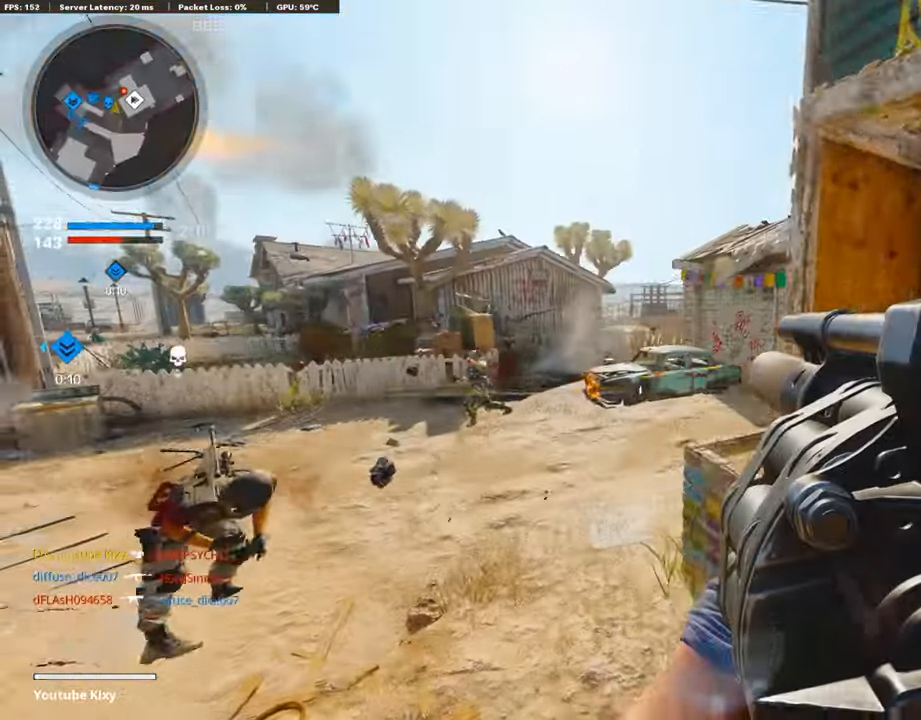
{"dt_ms": 505, "buttons": ["CROSS"], "left_stick": "down-left", "right_stick": "center", "events": [[252, "right_stick", "right"], [471, "CROSS", "down"], [471, "R3", "up"], [471, "right_stick", "center"]]}
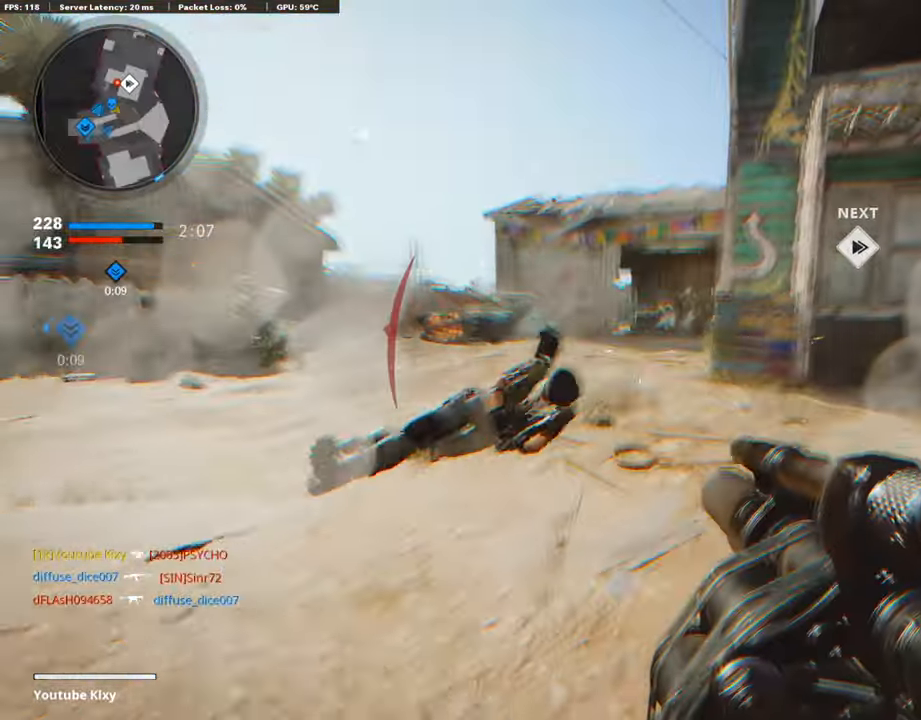
{"dt_ms": 505, "buttons": ["R1"], "left_stick": "right", "right_stick": "center", "events": [[17, "CROSS", "up"], [505, "R1", "down"], [505, "left_stick", "right"]]}
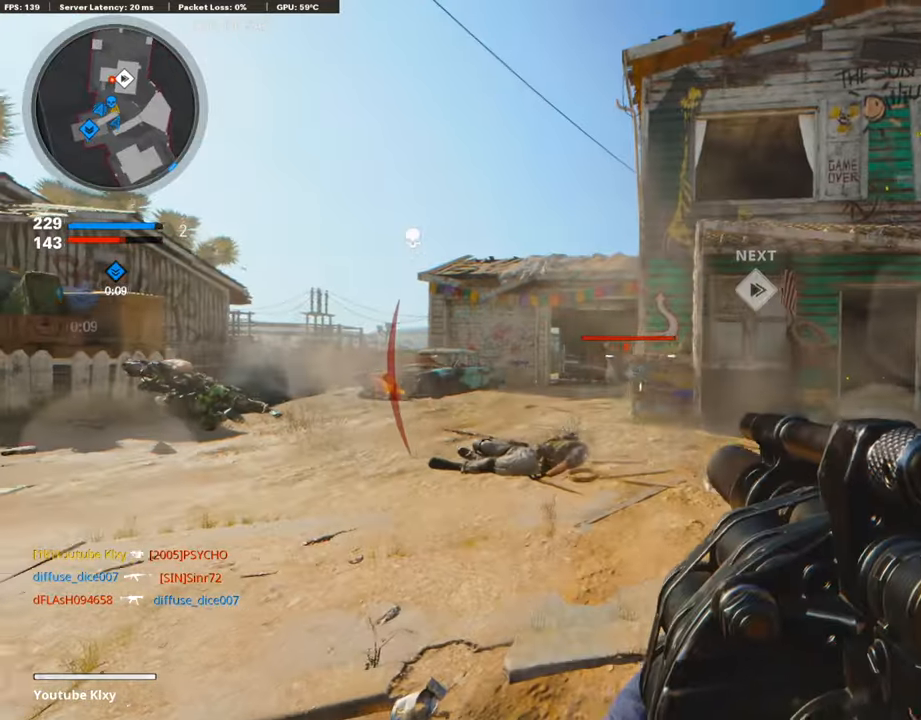
{"dt_ms": 505, "buttons": ["L3"], "left_stick": "up-right", "right_stick": "right", "events": [[67, "L3", "down"], [67, "R1", "up"], [67, "left_stick", "up-right"], [438, "right_stick", "right"]]}
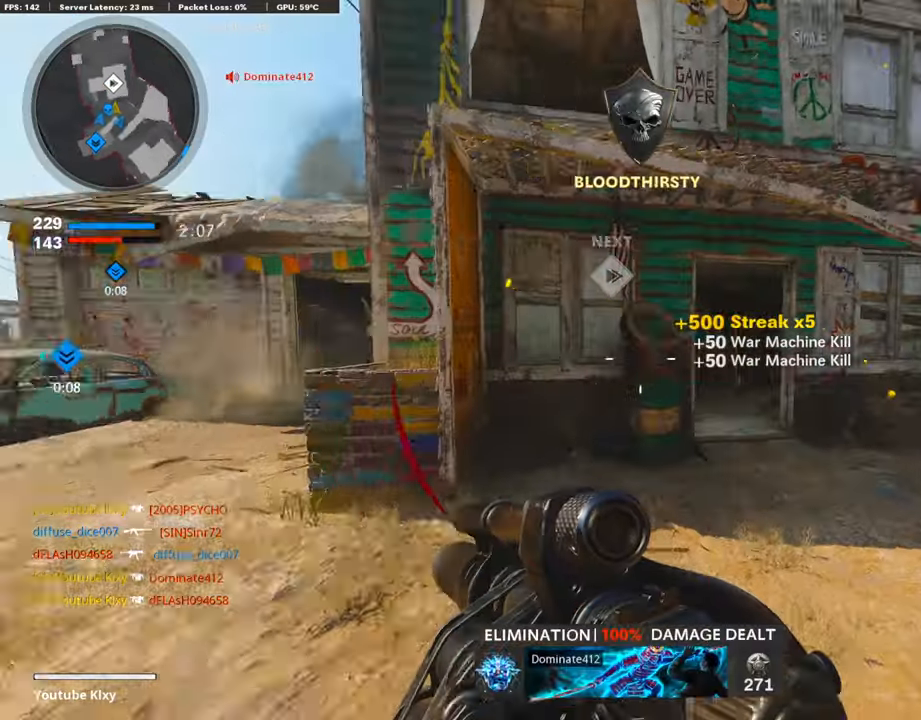
{"dt_ms": 489, "buttons": [], "left_stick": "up", "right_stick": "left", "events": [[84, "right_stick", "center"], [135, "left_stick", "up"], [303, "L3", "up"], [455, "right_stick", "left"]]}
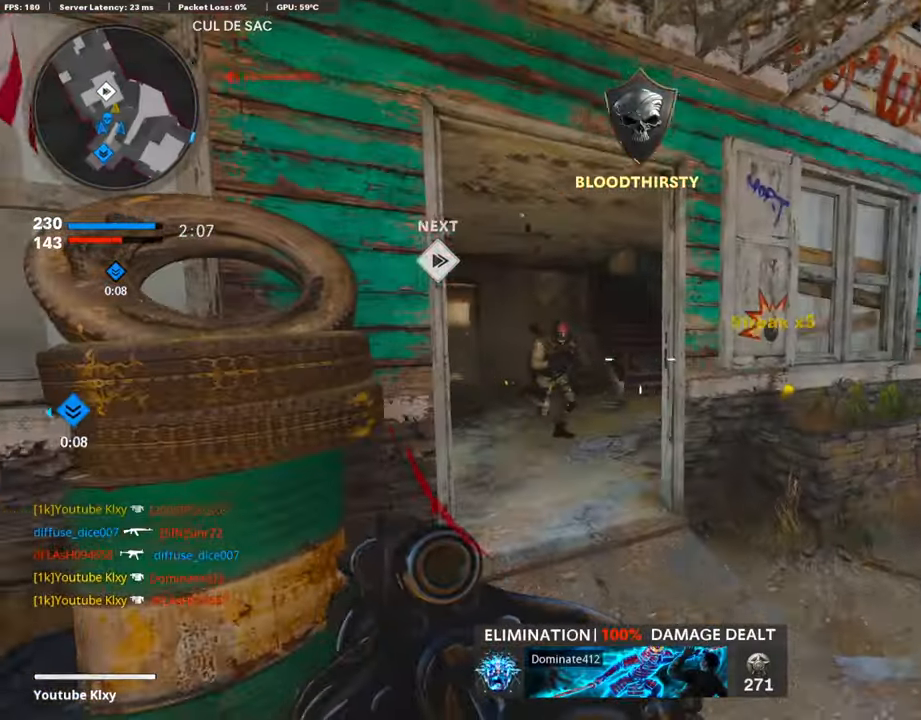
{"dt_ms": 505, "buttons": [], "left_stick": "left", "right_stick": "right", "events": [[134, "right_stick", "center"], [337, "right_stick", "right"], [421, "left_stick", "left"]]}
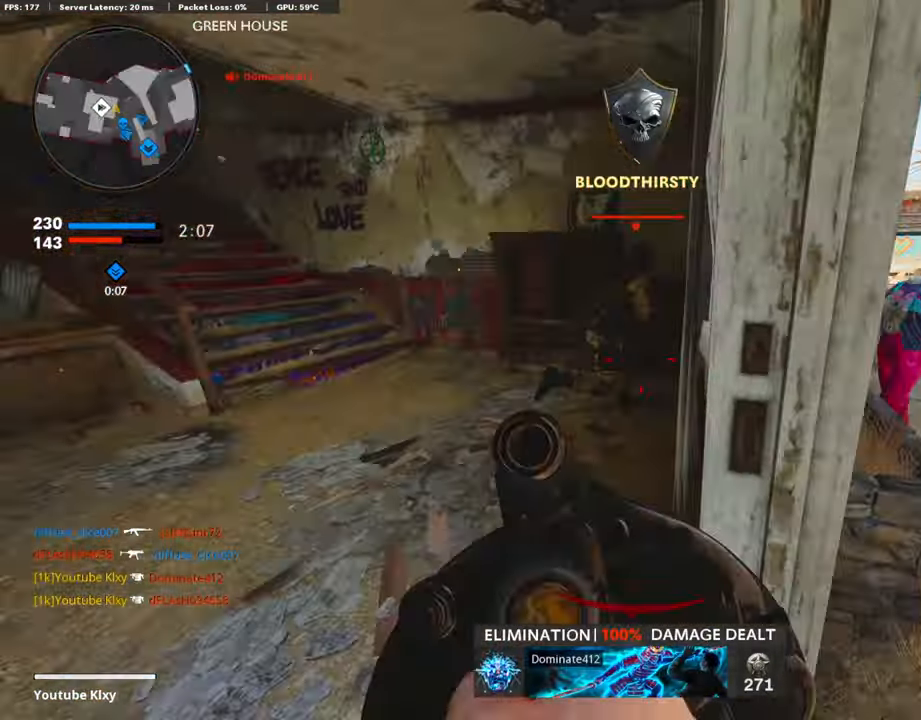
{"dt_ms": 505, "buttons": ["L3"], "left_stick": "up", "right_stick": "up-left", "events": [[67, "right_stick", "center"], [152, "R1", "down"], [320, "R1", "up"], [320, "left_stick", "up"], [354, "right_stick", "left"], [472, "L3", "down"], [472, "right_stick", "up-left"]]}
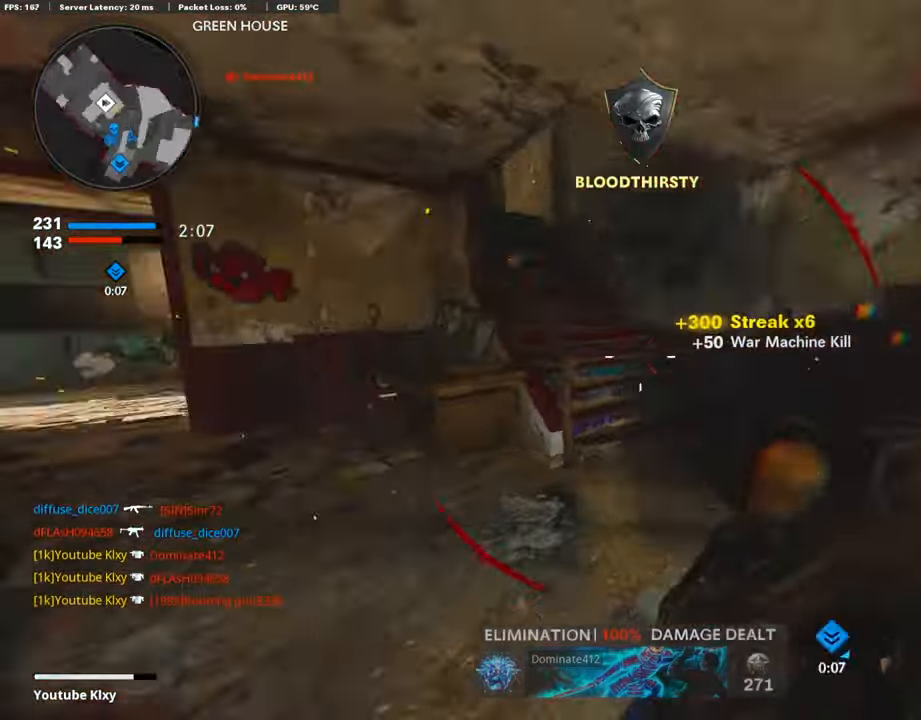
{"dt_ms": 489, "buttons": ["R3"], "left_stick": "up-right", "right_stick": "center", "events": [[101, "L2", "down"], [152, "L3", "up"], [202, "left_stick", "up-right"], [219, "L2", "up"], [472, "R3", "down"], [472, "right_stick", "center"]]}
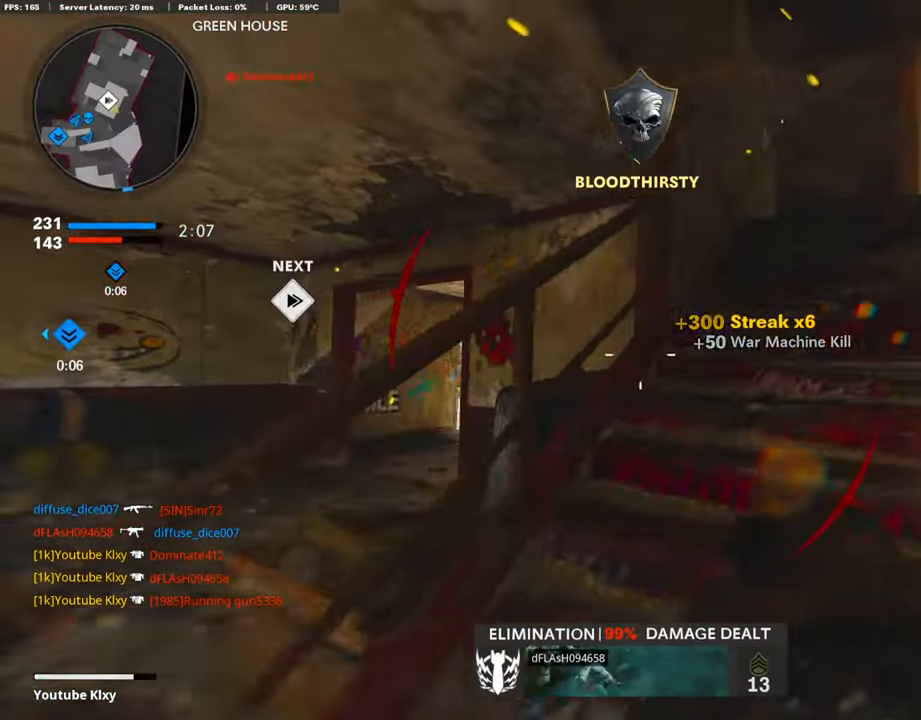
{"dt_ms": 505, "buttons": [], "left_stick": "up", "right_stick": "center", "events": [[67, "L3", "down"], [337, "L3", "up"], [337, "R3", "up"], [337, "left_stick", "up"], [387, "L3", "down"], [488, "L3", "up"]]}
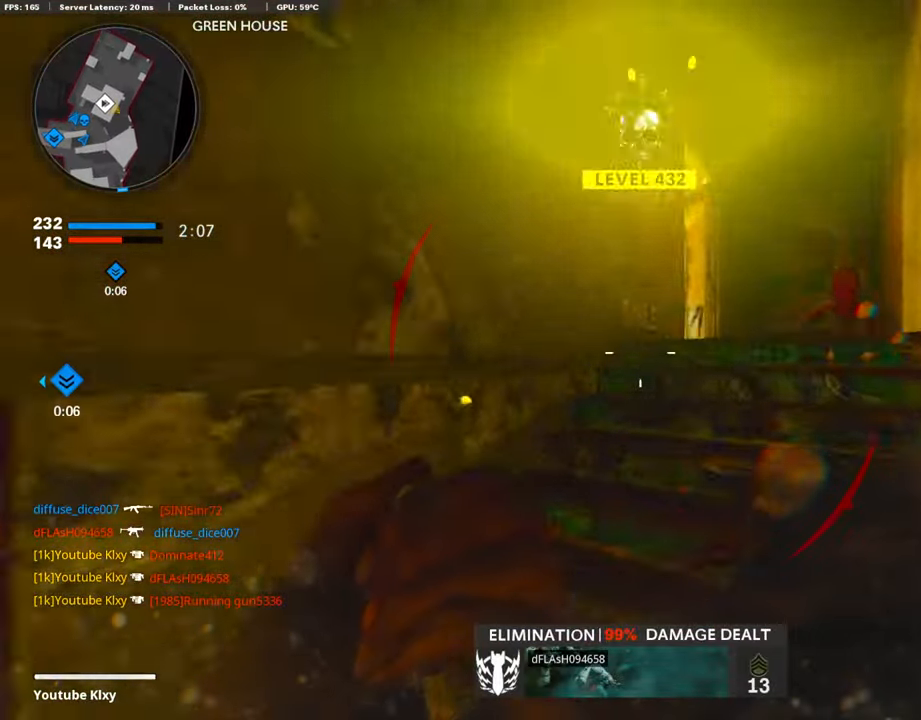
{"dt_ms": 505, "buttons": [], "left_stick": "up", "right_stick": "down-left", "events": [[455, "right_stick", "down-left"]]}